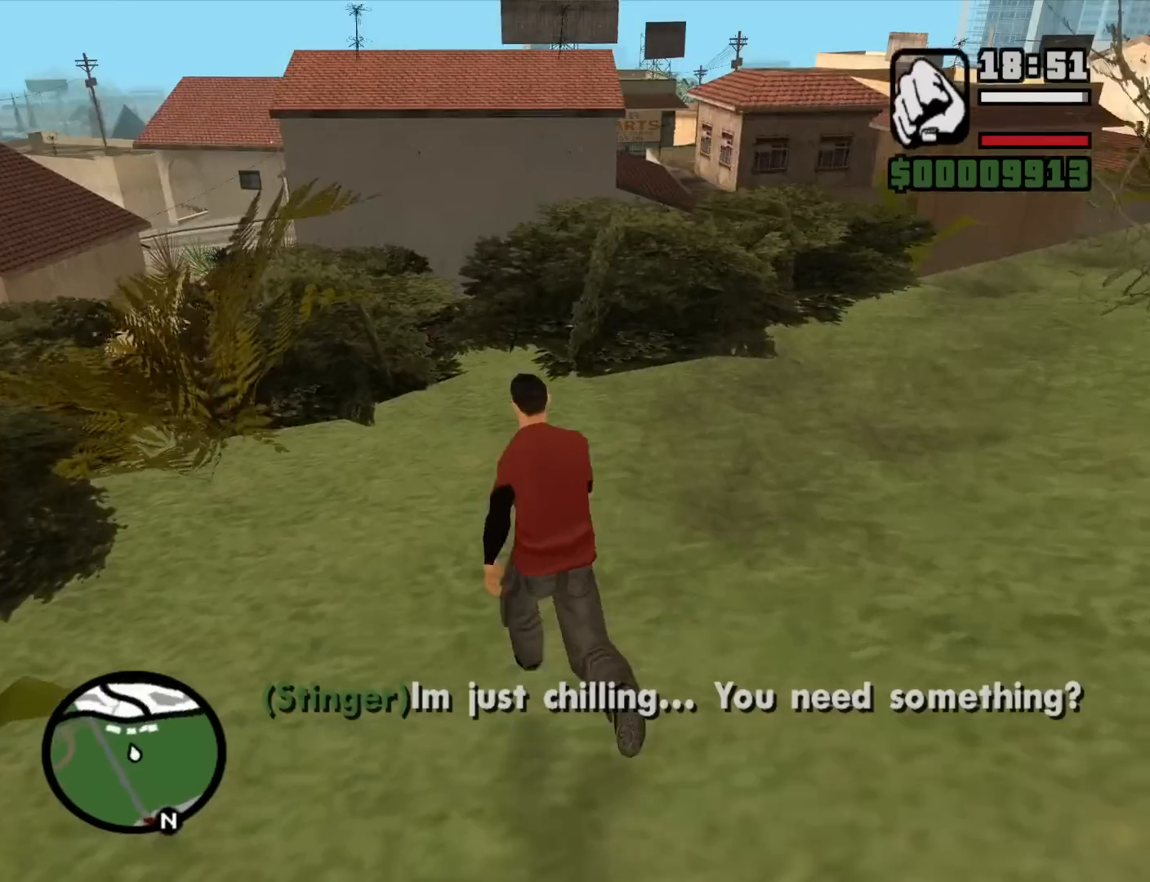
Gameplay with keyboard and mouse; each line is a JSON object with the keys and mouse buttons held at the frame after it. "events" lists presses ("down") and releases ("up") of "1", "2", "3", "4", "5", "6", "8", "a", "alt", "c", "ctrl", "d", "down", "e", "escape", "f", "f1", "f2", "f3", "g", "h", "left", "num2", "q", "r", "right", "s", "shift", "space", "t", "tab", "up", "v", "w", "x", "z", "mouse_left", "mouse_middle", "mouse_right", "mouse_wheel_up" and "mouse_wheel_down" between this image and that frame as [ms after this image, input, new state], when the widget could be followed in between. "mouse_left", "mouse_middle", "mouse_right", "mouse_wheel_up", "mouse_wheel_down" = the "left", "middle", "right", "wheel_up", "wheel_down" buttons of the "mouse" list. No other keys are recorded. Mouse movement is not recorded.
{"keys": ["a", "w"], "mouse": [], "events": [[150, "space", "down"], [250, "space", "up"], [384, "space", "down"], [484, "a", "down"], [484, "space", "up"]]}
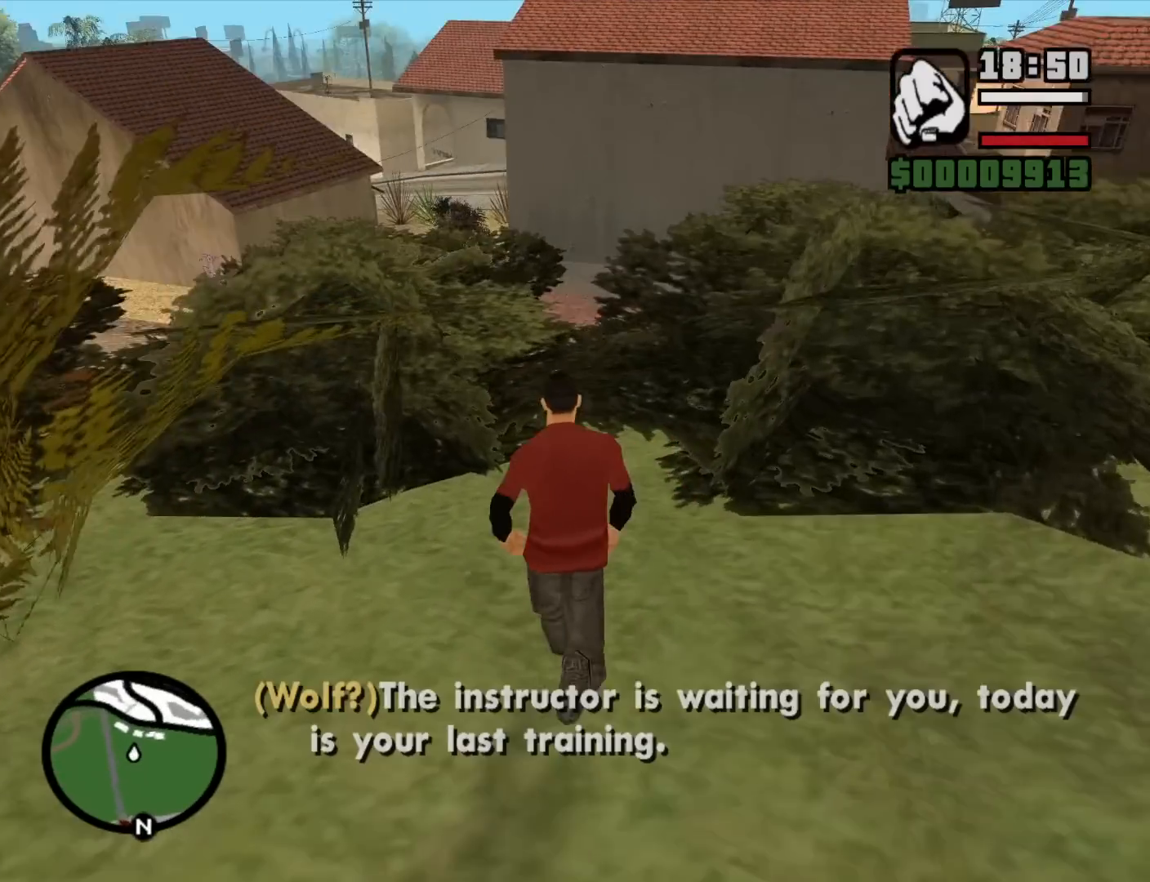
{"keys": ["a", "w"], "mouse": [], "events": [[117, "space", "down"], [217, "space", "up"], [350, "space", "down"], [450, "space", "up"]]}
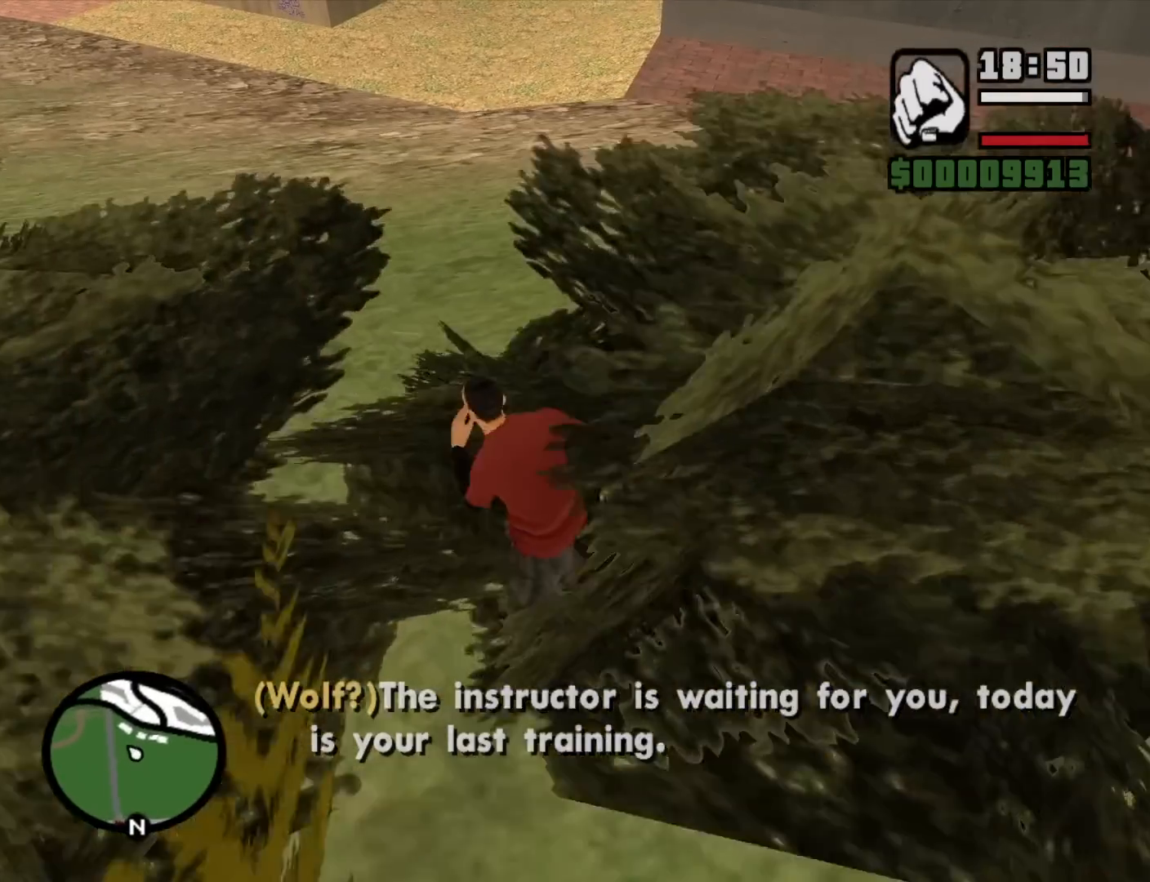
{"keys": ["w"], "mouse": [], "events": [[84, "space", "down"], [184, "space", "up"], [317, "space", "down"], [417, "space", "up"], [467, "a", "up"]]}
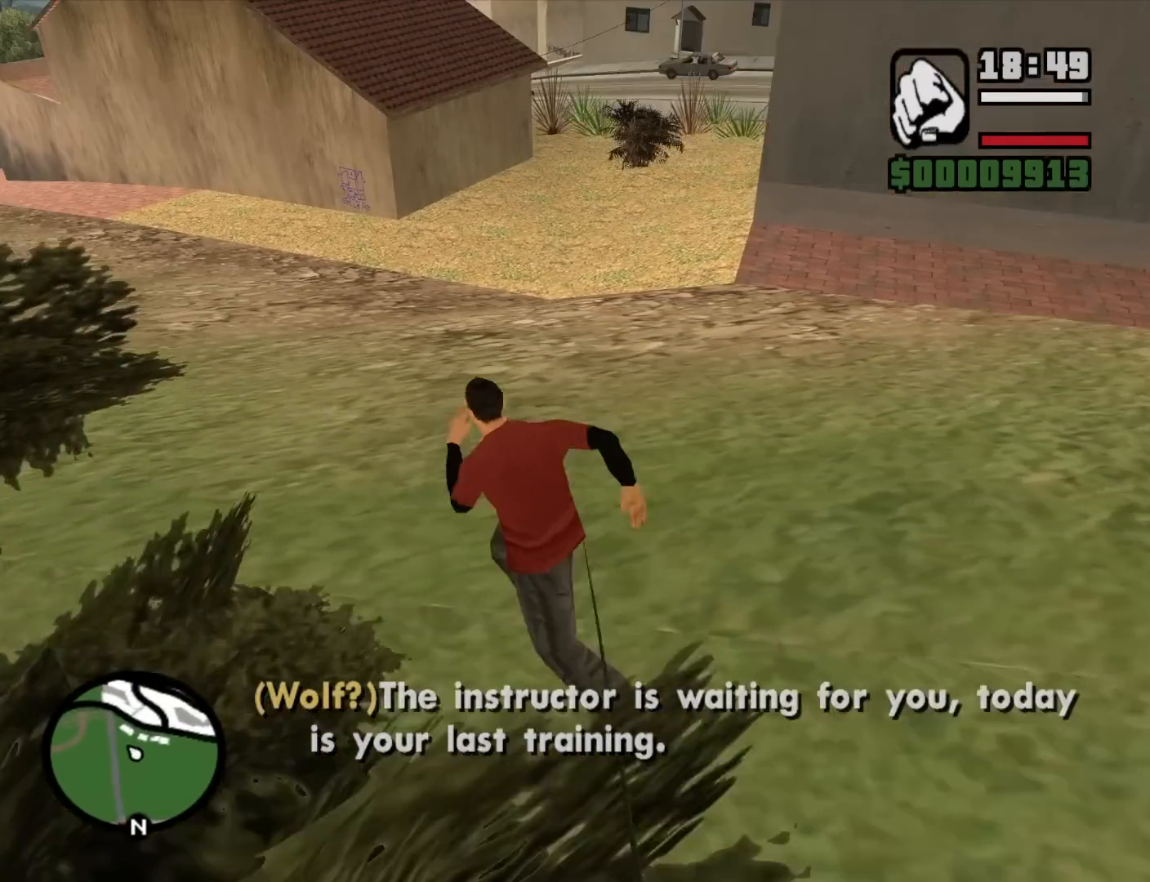
{"keys": ["space", "w"], "mouse": [], "events": [[50, "space", "down"], [150, "space", "up"], [284, "space", "down"], [384, "space", "up"], [484, "space", "down"]]}
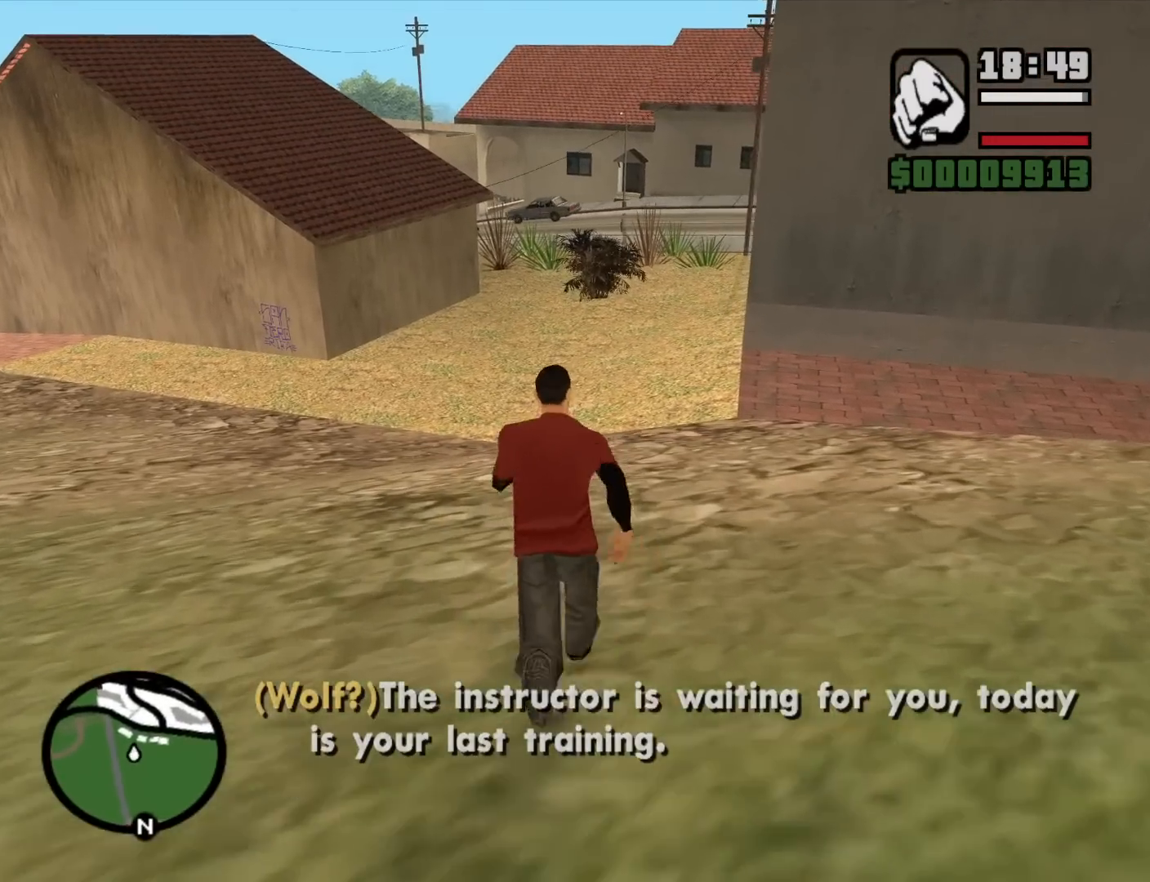
{"keys": ["w"], "mouse": [], "events": [[67, "space", "up"], [217, "space", "down"], [267, "space", "up"], [400, "space", "down"], [500, "space", "up"]]}
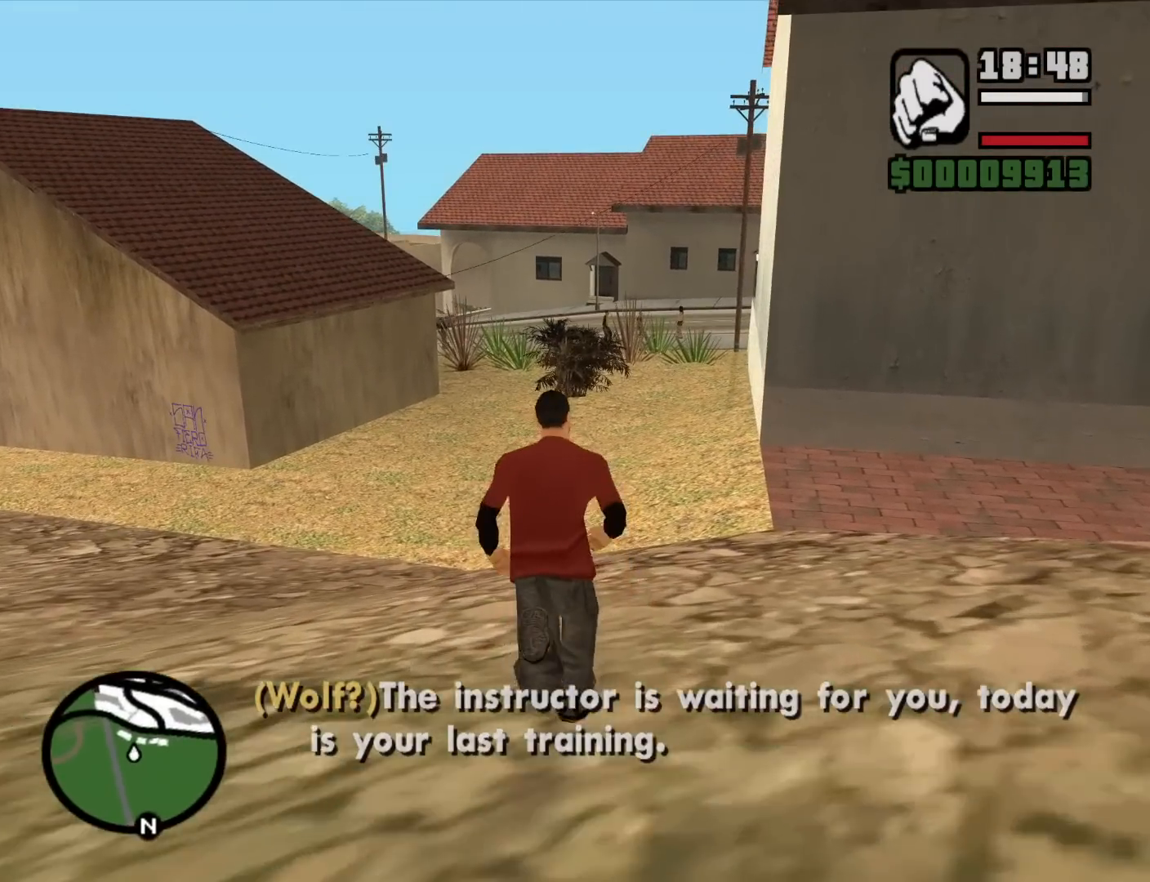
{"keys": ["w"], "mouse": [], "events": [[134, "space", "down"], [234, "space", "up"], [367, "space", "down"], [417, "space", "up"]]}
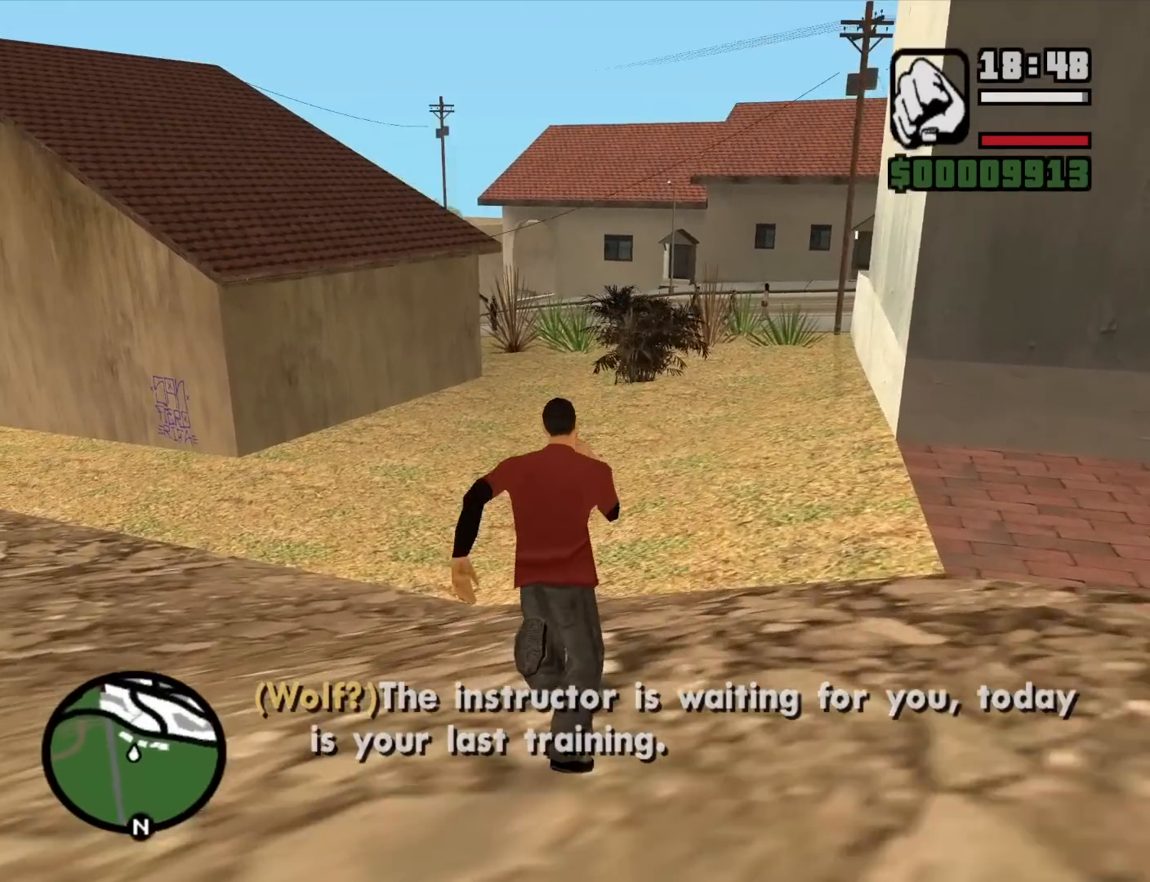
{"keys": ["d", "w"], "mouse": [], "events": [[100, "d", "down"], [100, "space", "down"], [150, "space", "up"], [334, "space", "down"], [434, "space", "up"]]}
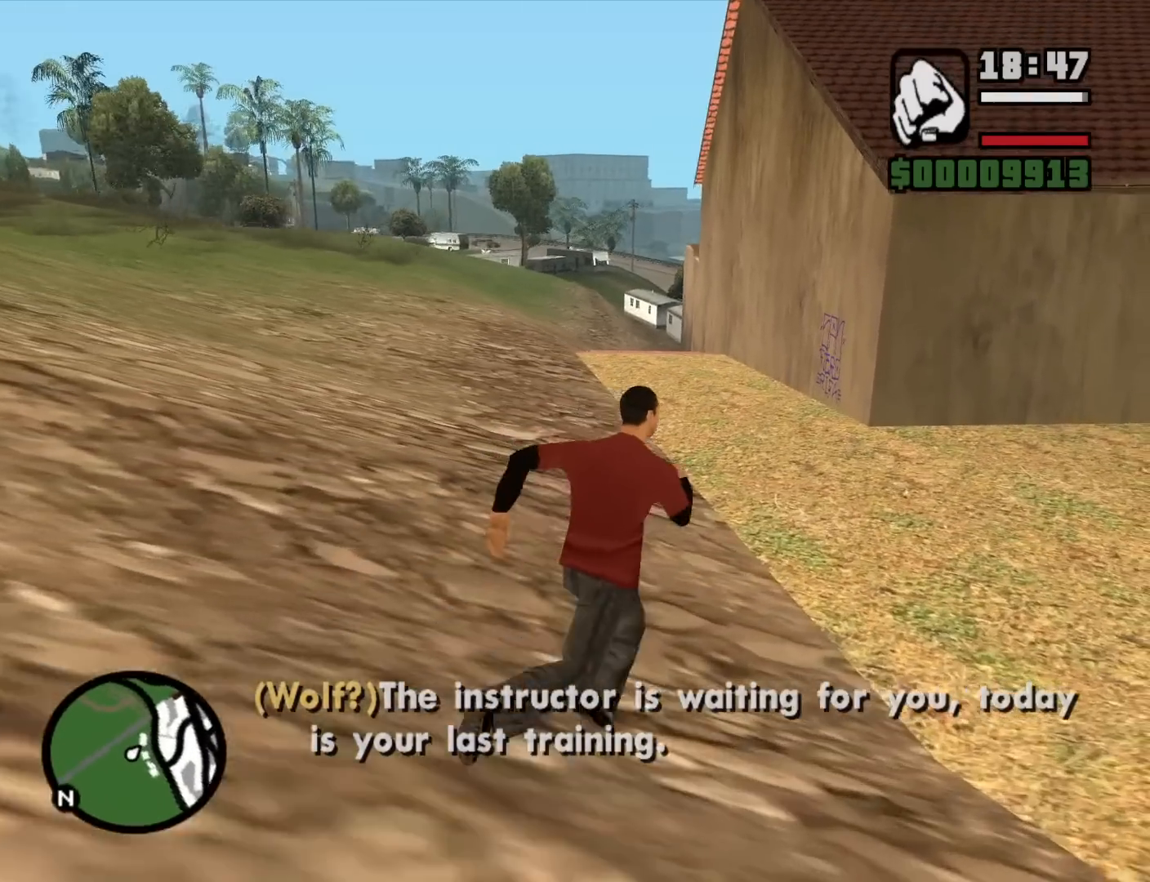
{"keys": ["w"], "mouse": [], "events": [[67, "space", "down"], [167, "space", "up"], [300, "space", "down"], [350, "d", "up"], [400, "space", "up"]]}
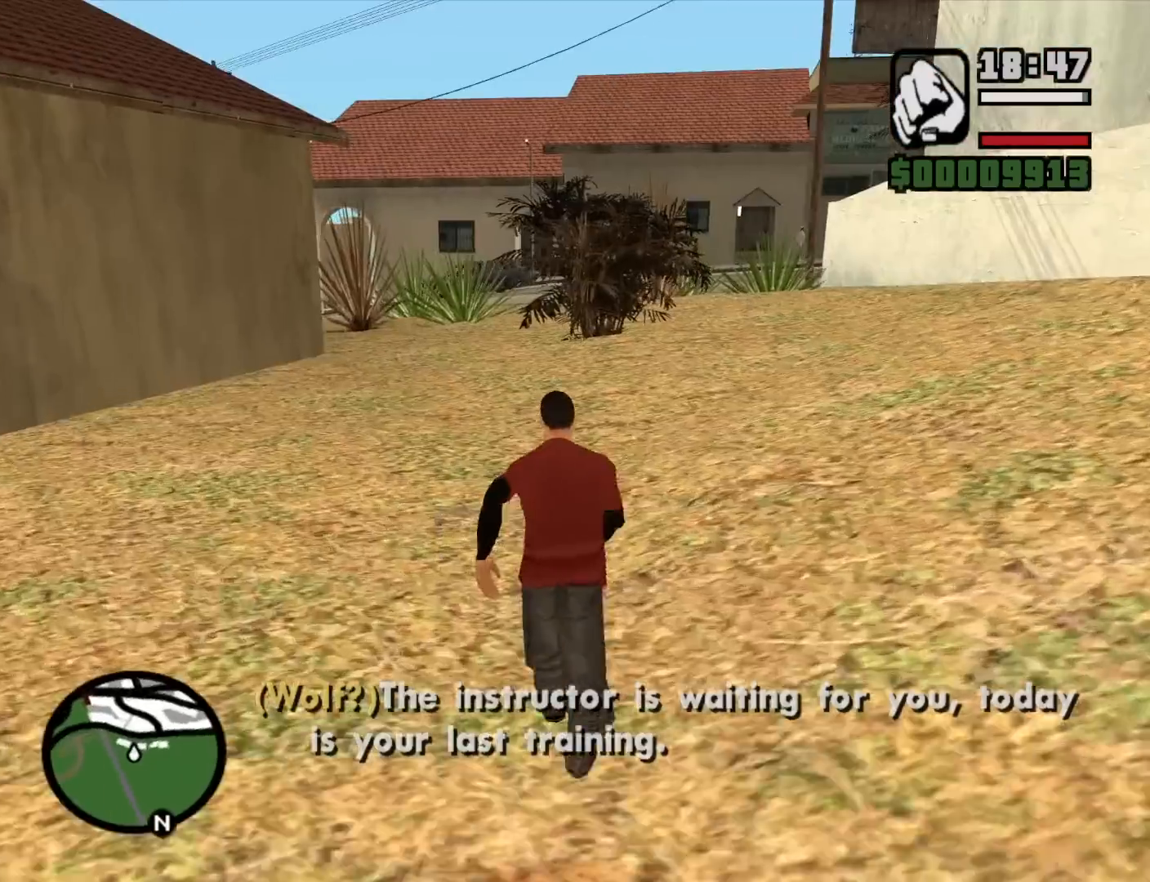
{"keys": ["space", "w"], "mouse": [], "events": [[34, "space", "down"], [84, "space", "up"], [284, "space", "down"], [317, "space", "up"], [467, "space", "down"]]}
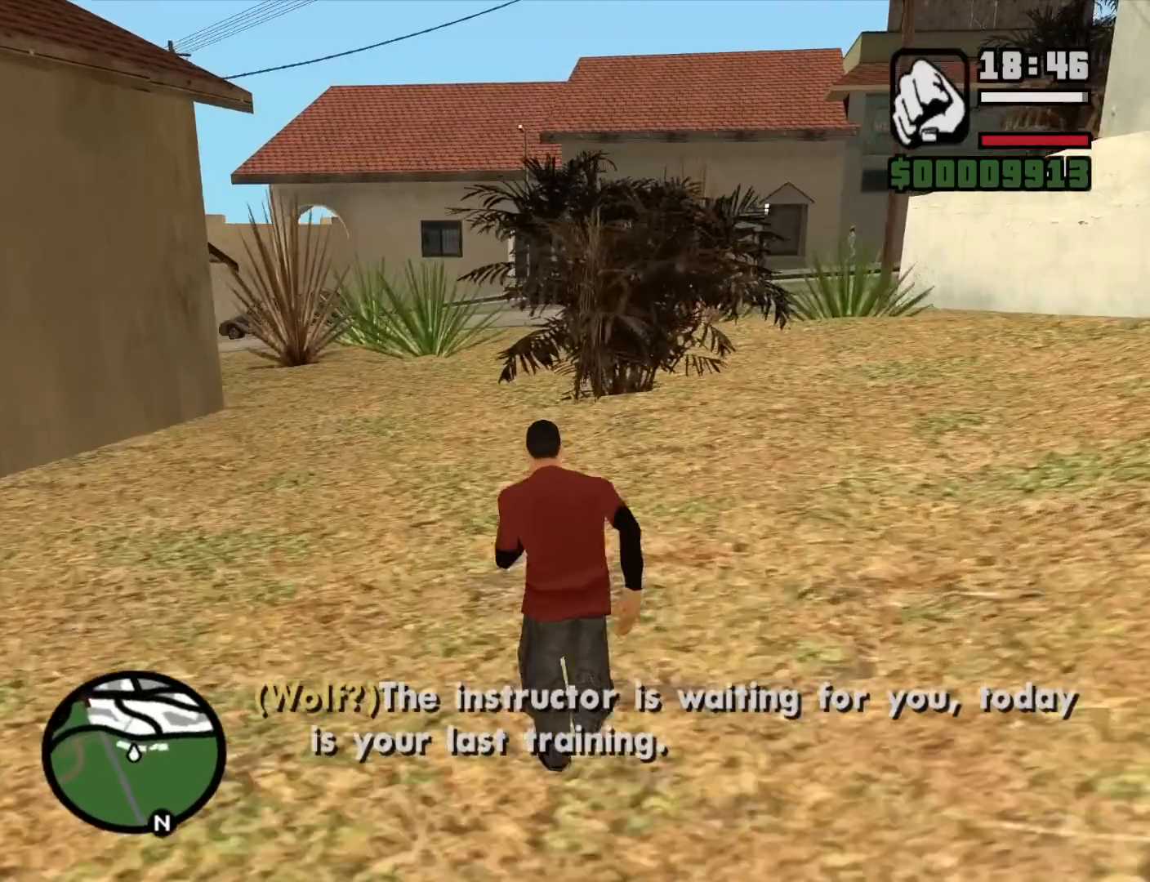
{"keys": ["a", "w"], "mouse": [], "events": [[50, "space", "up"], [200, "space", "down"], [284, "space", "up"], [384, "a", "down"], [434, "space", "down"], [484, "space", "up"]]}
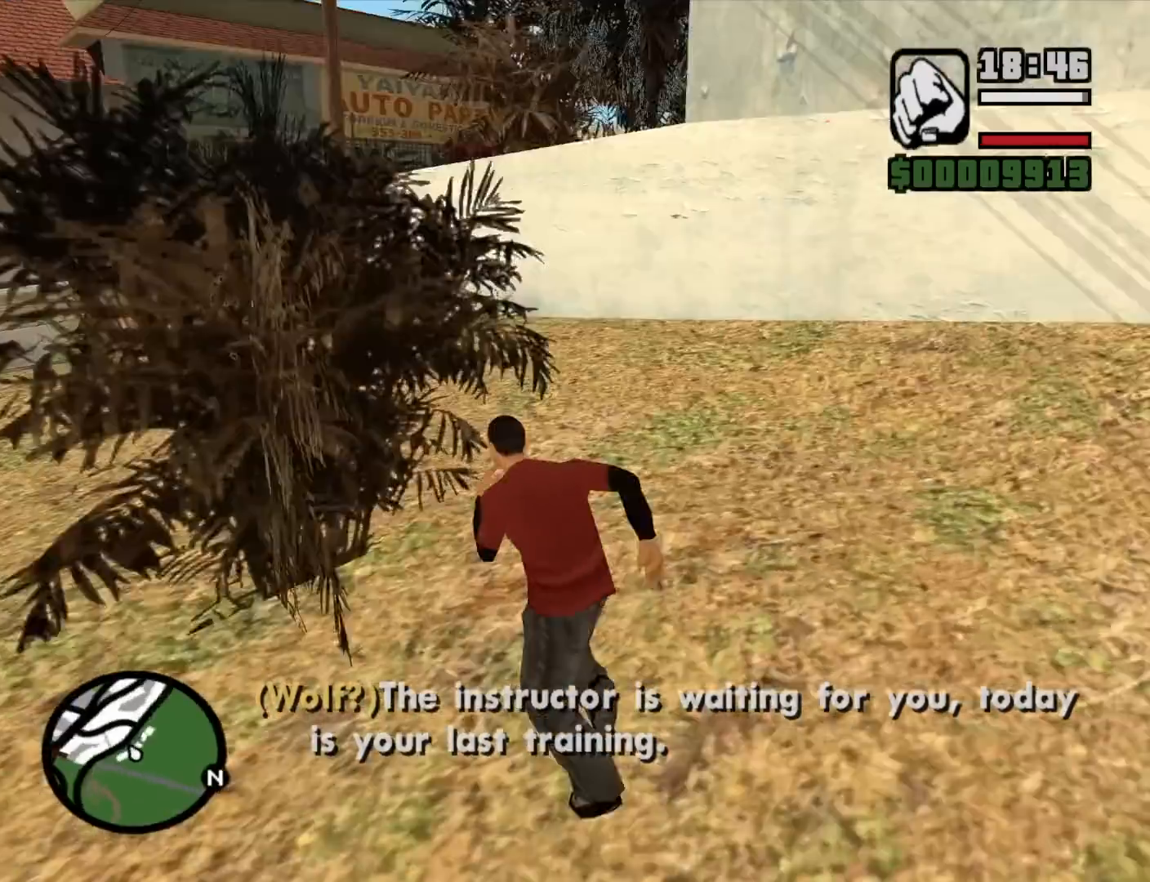
{"keys": ["a", "w"], "mouse": [], "events": [[167, "space", "down"], [217, "space", "up"], [400, "space", "down"], [450, "space", "up"]]}
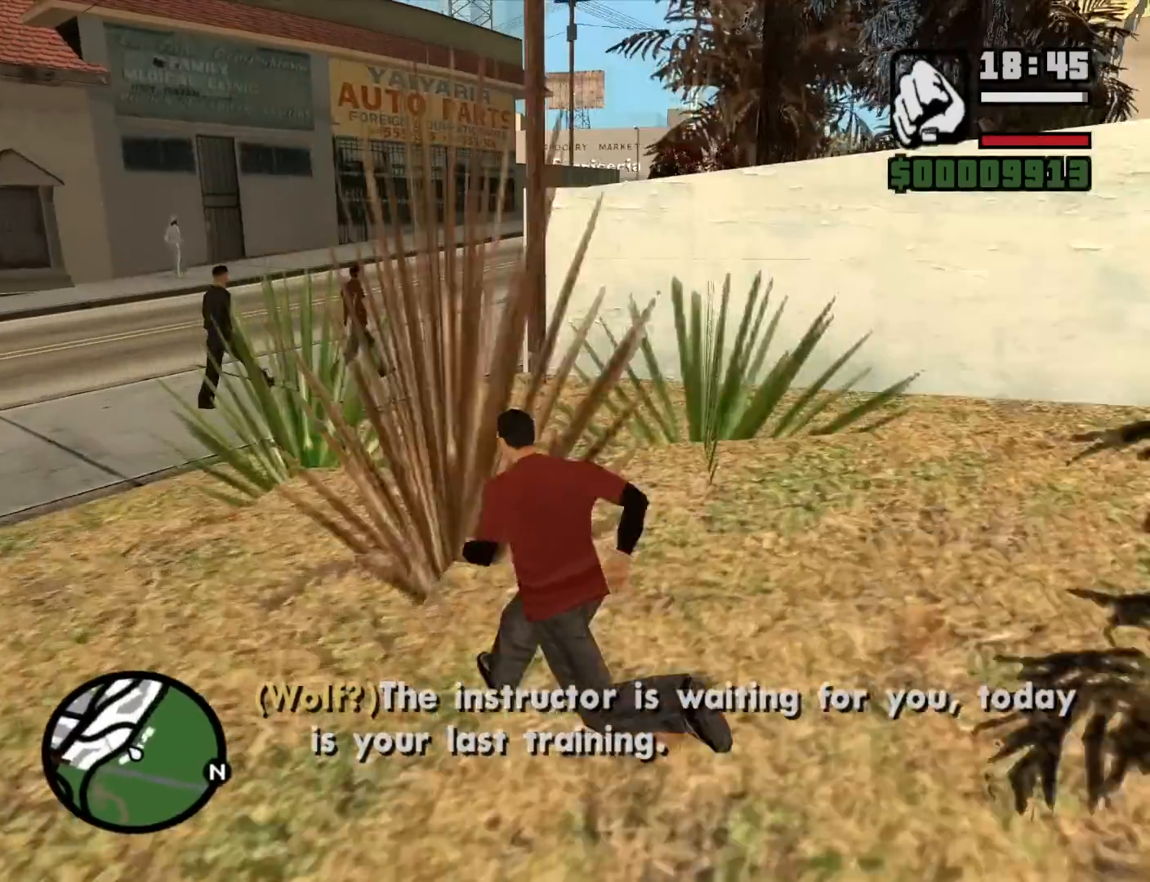
{"keys": ["a", "space", "w"], "mouse": [], "events": [[234, "space", "down"], [317, "space", "up"], [500, "space", "down"]]}
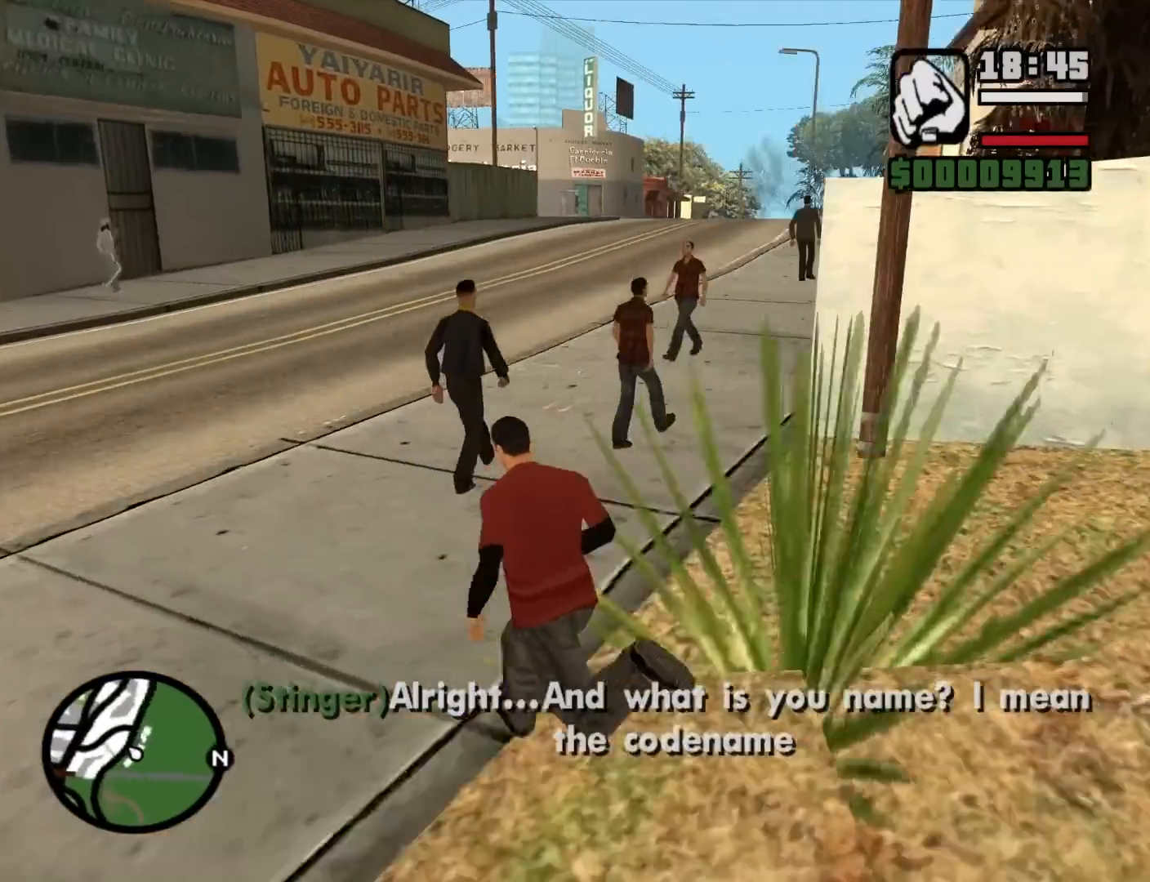
{"keys": ["a", "w"], "mouse": [], "events": [[50, "space", "up"]]}
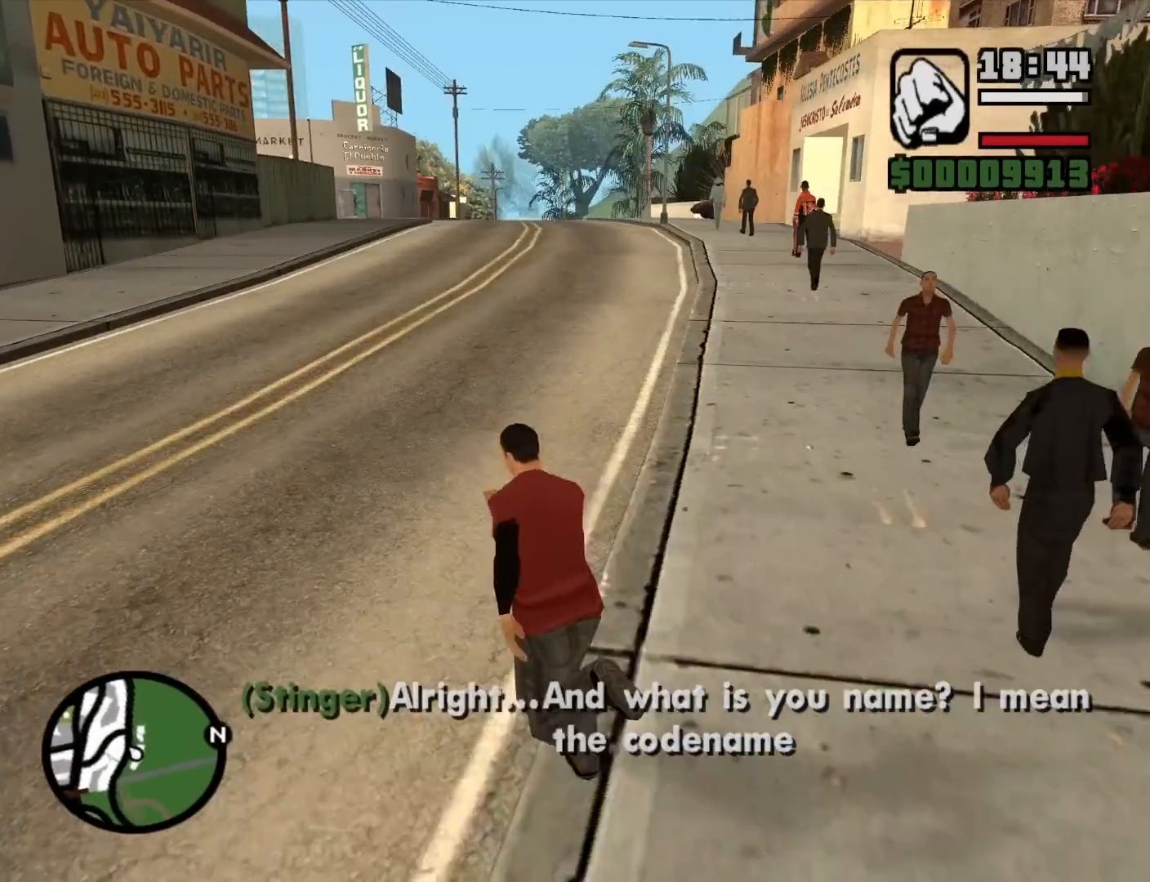
{"keys": ["w"], "mouse": [], "events": [[17, "a", "up"]]}
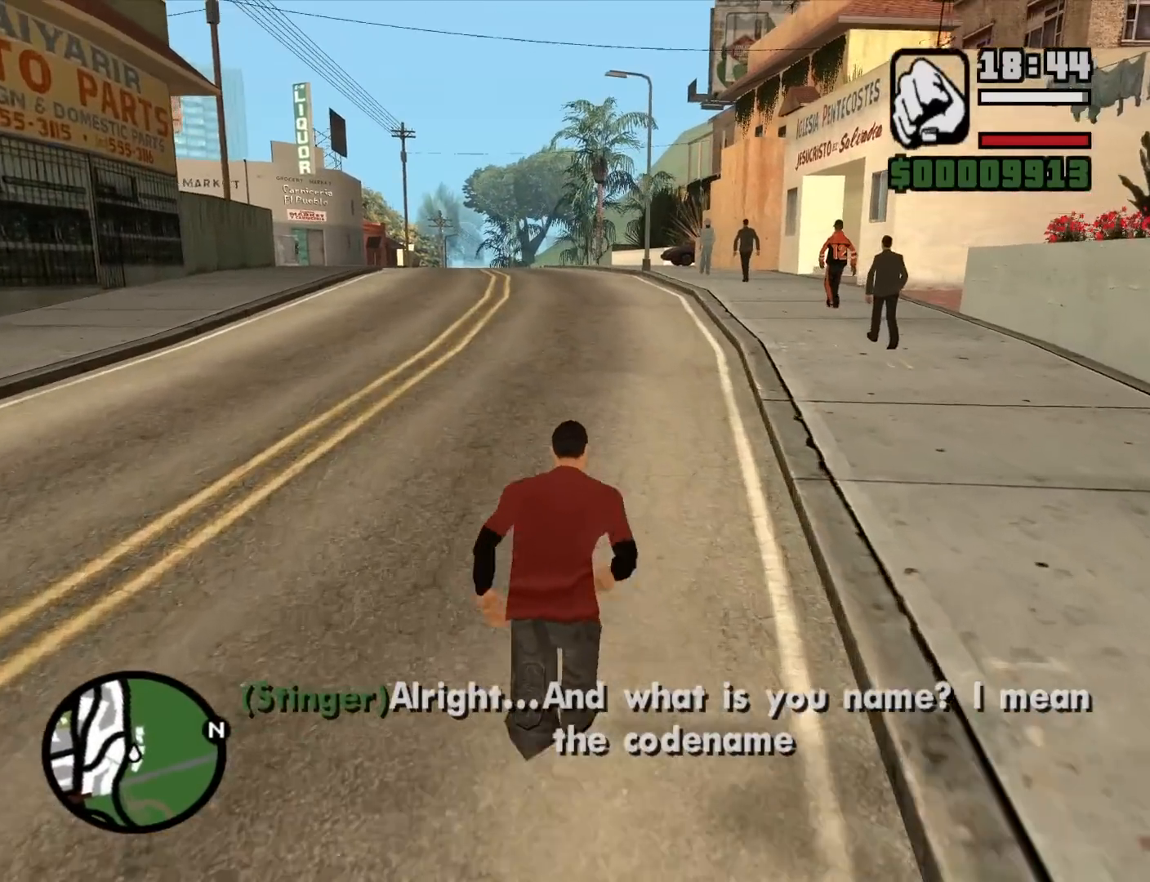
{"keys": ["w"], "mouse": [], "events": []}
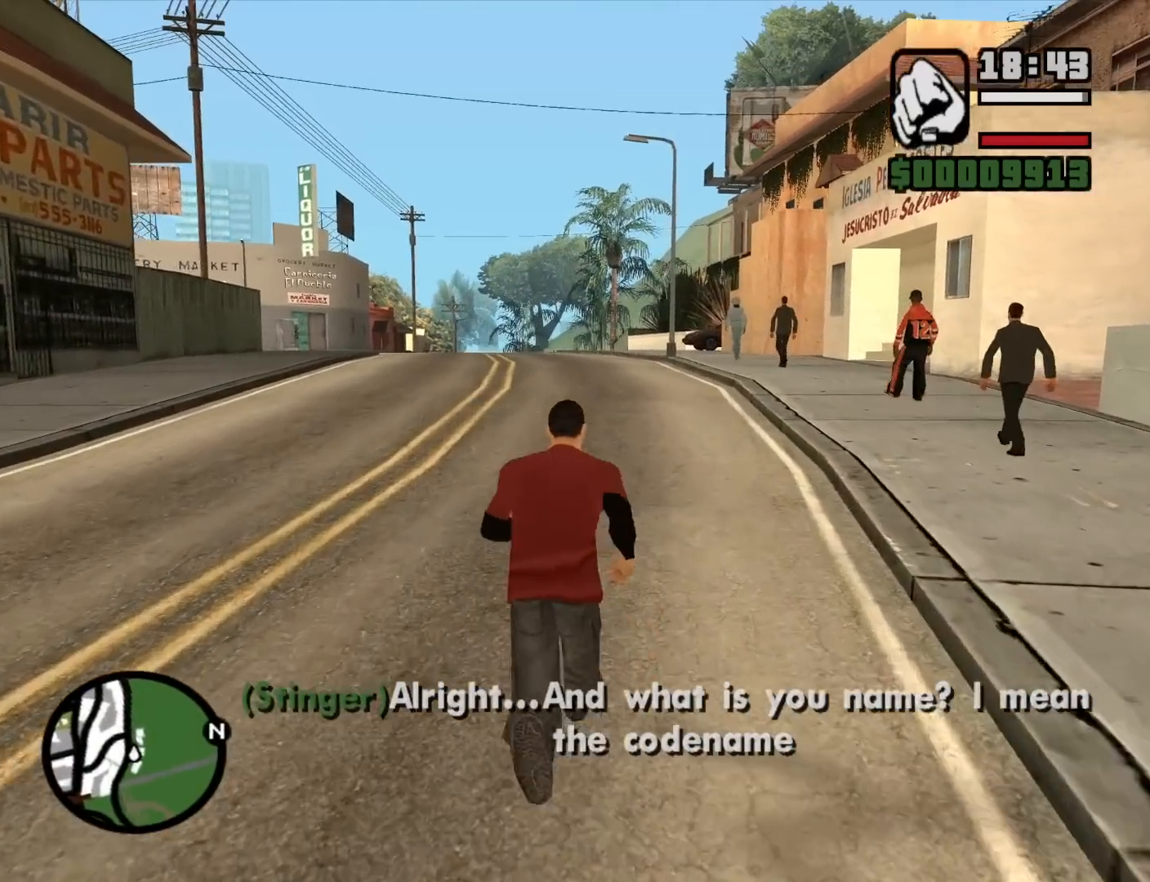
{"keys": ["w"], "mouse": [], "events": []}
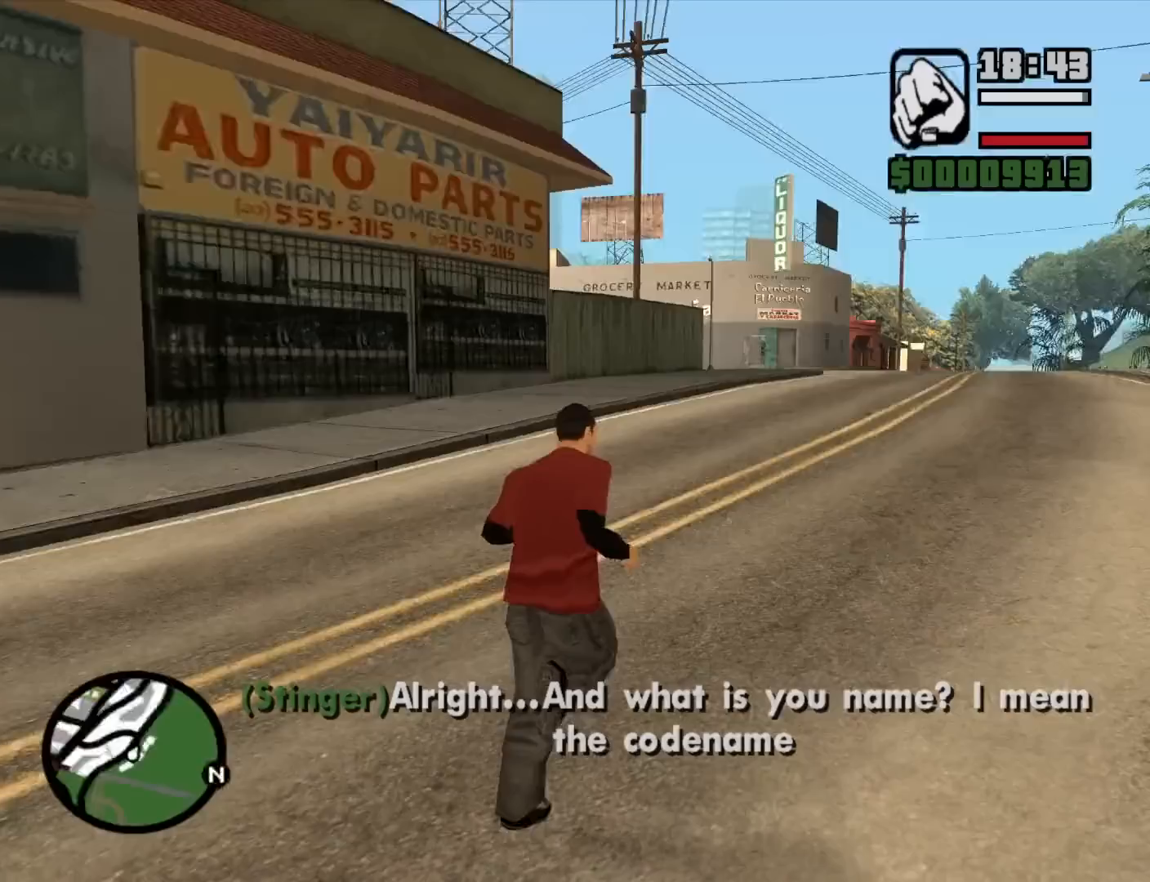
{"keys": ["d", "w"], "mouse": [], "events": [[67, "d", "down"]]}
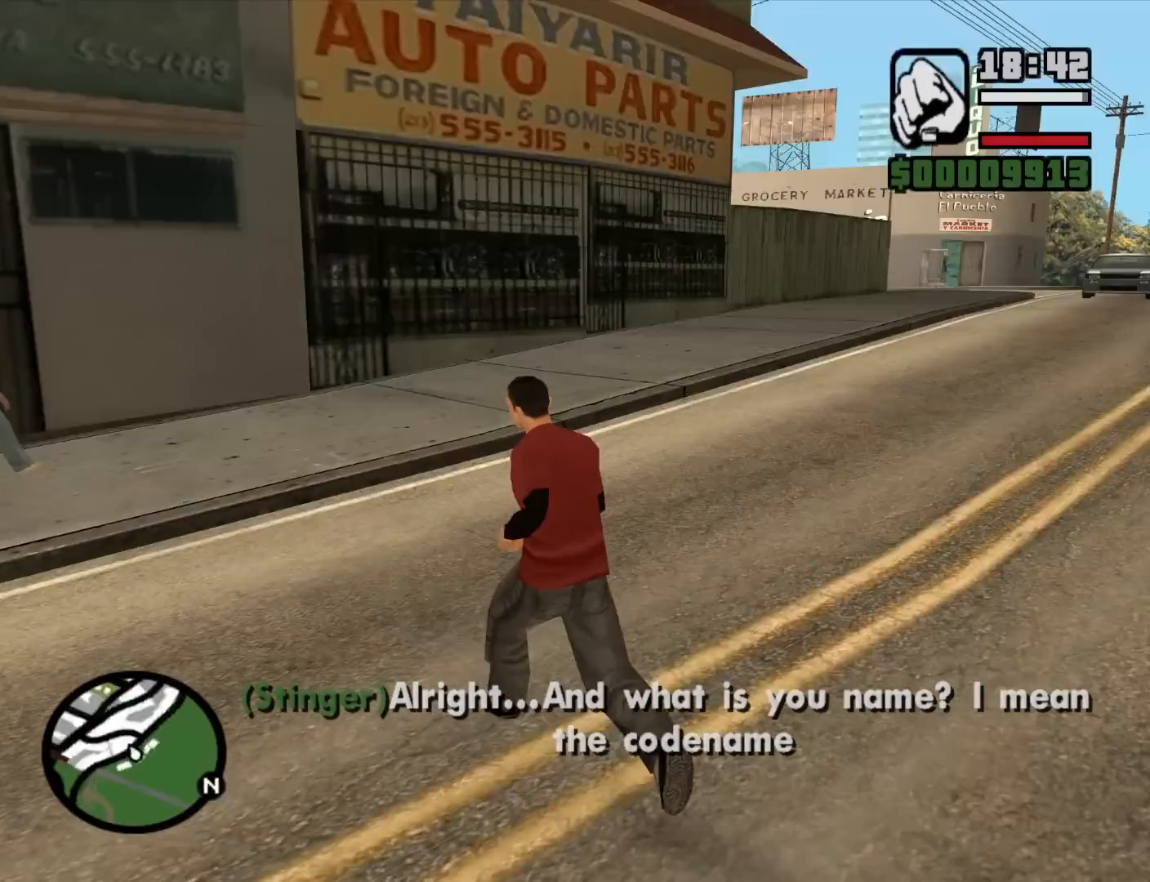
{"keys": ["a", "w"], "mouse": [], "events": [[134, "d", "up"], [134, "space", "down"], [234, "space", "up"], [367, "space", "down"], [417, "a", "down"], [467, "space", "up"]]}
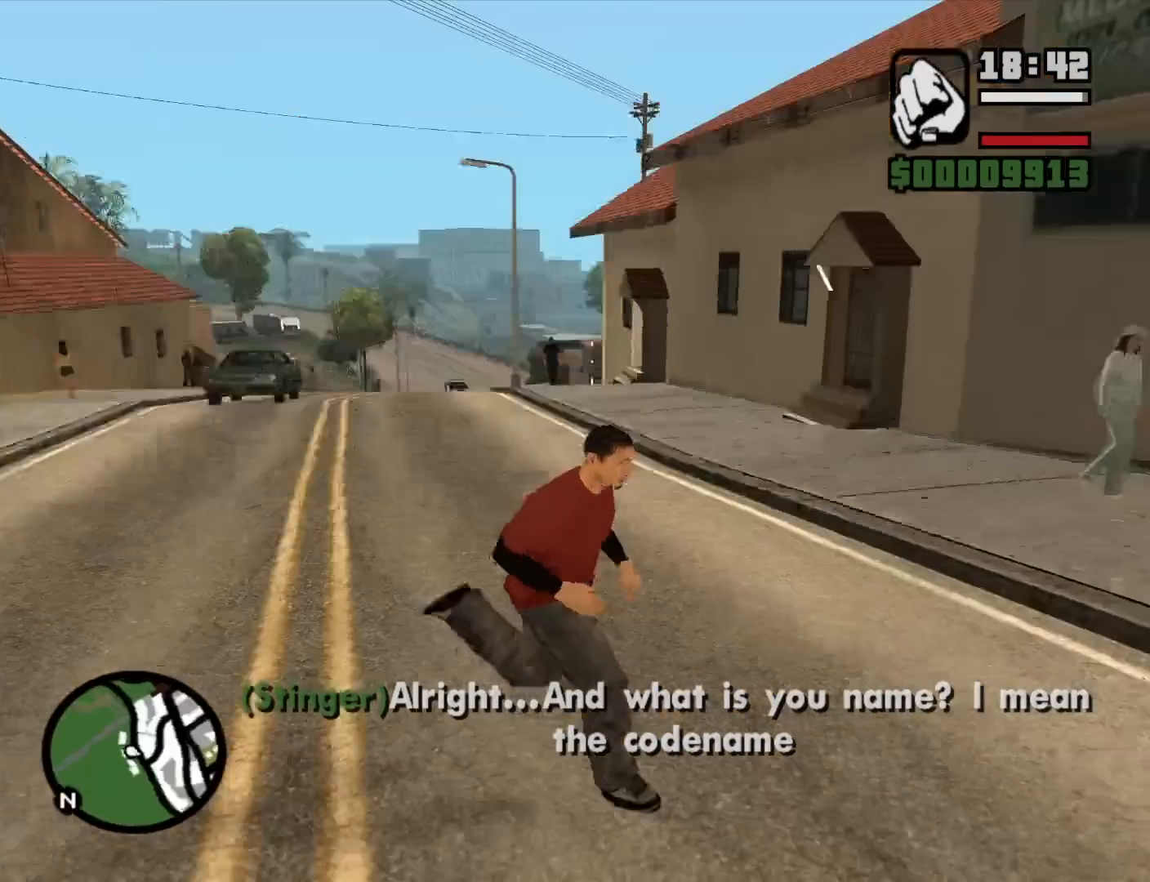
{"keys": ["a", "w"], "mouse": [], "events": [[150, "space", "down"], [200, "space", "up"]]}
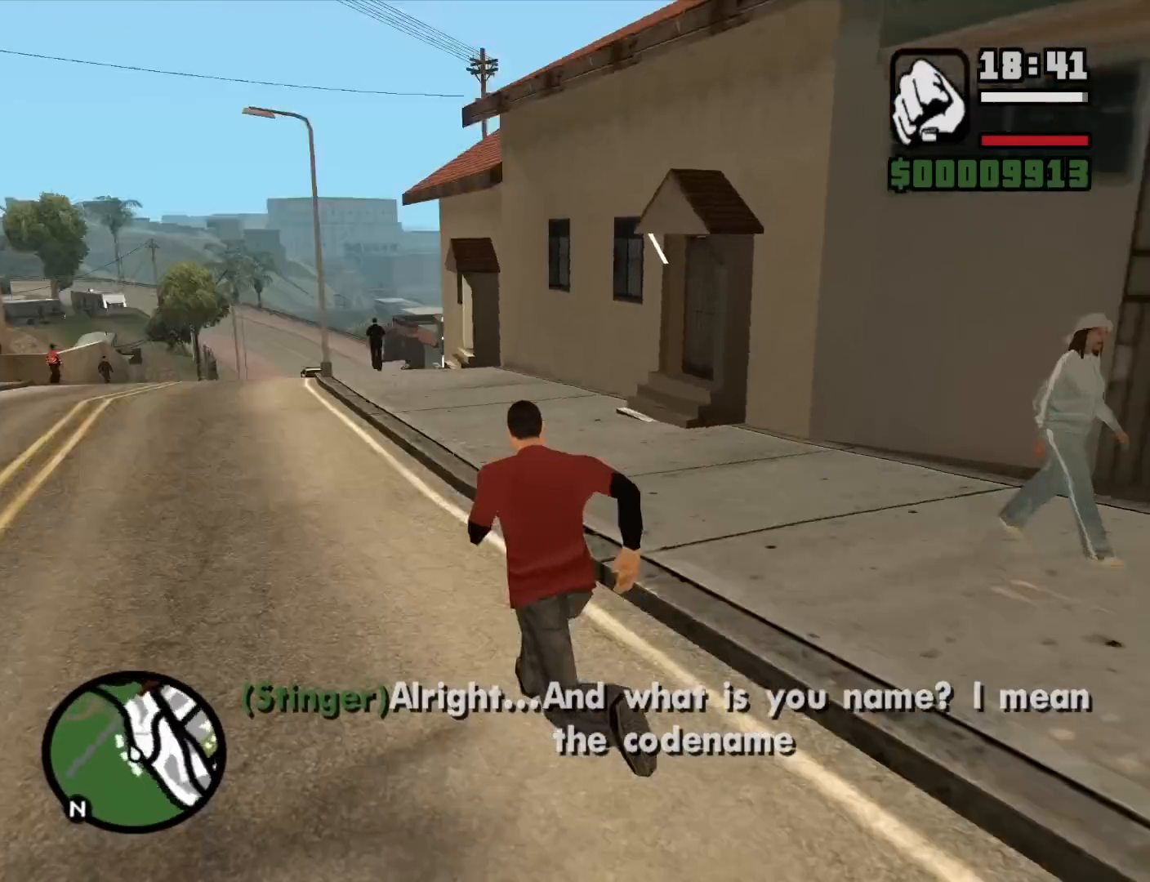
{"keys": ["w"], "mouse": [], "events": [[267, "a", "up"]]}
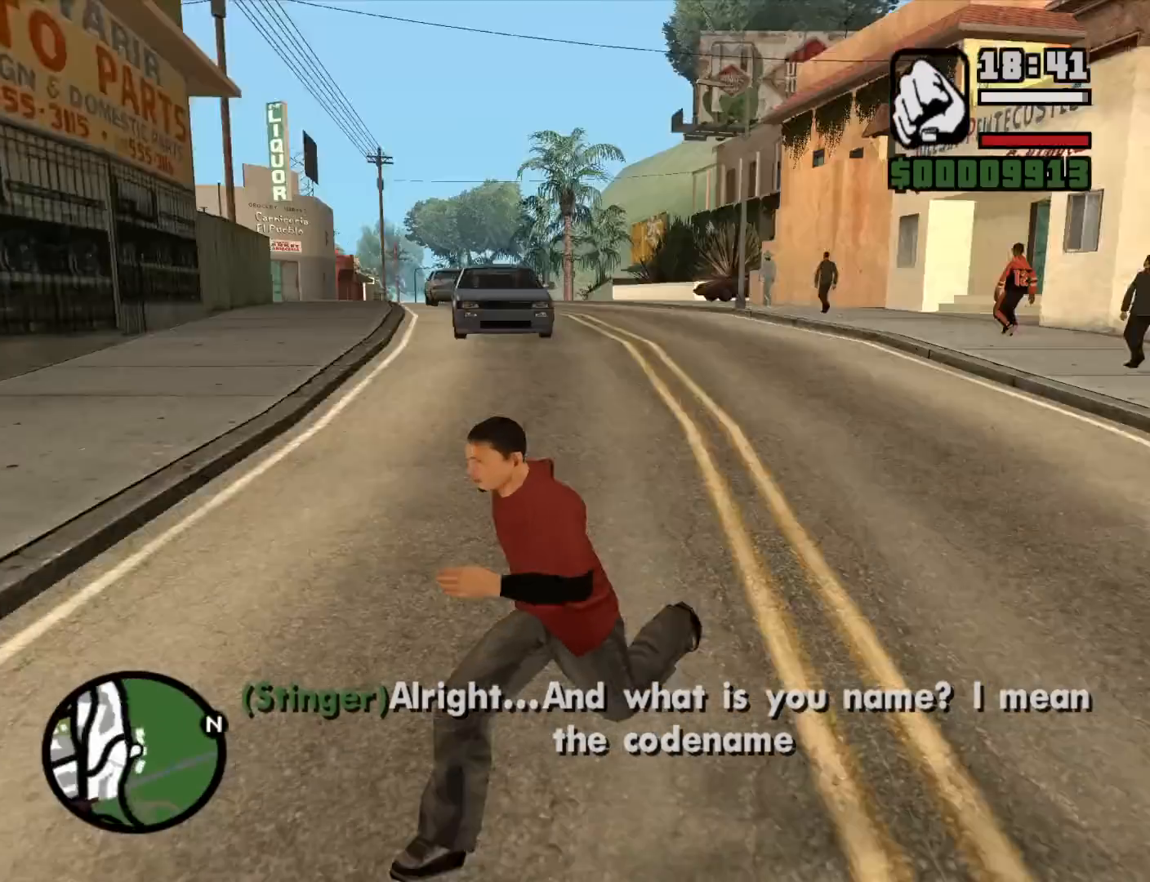
{"keys": ["d", "w"], "mouse": [], "events": [[417, "d", "down"]]}
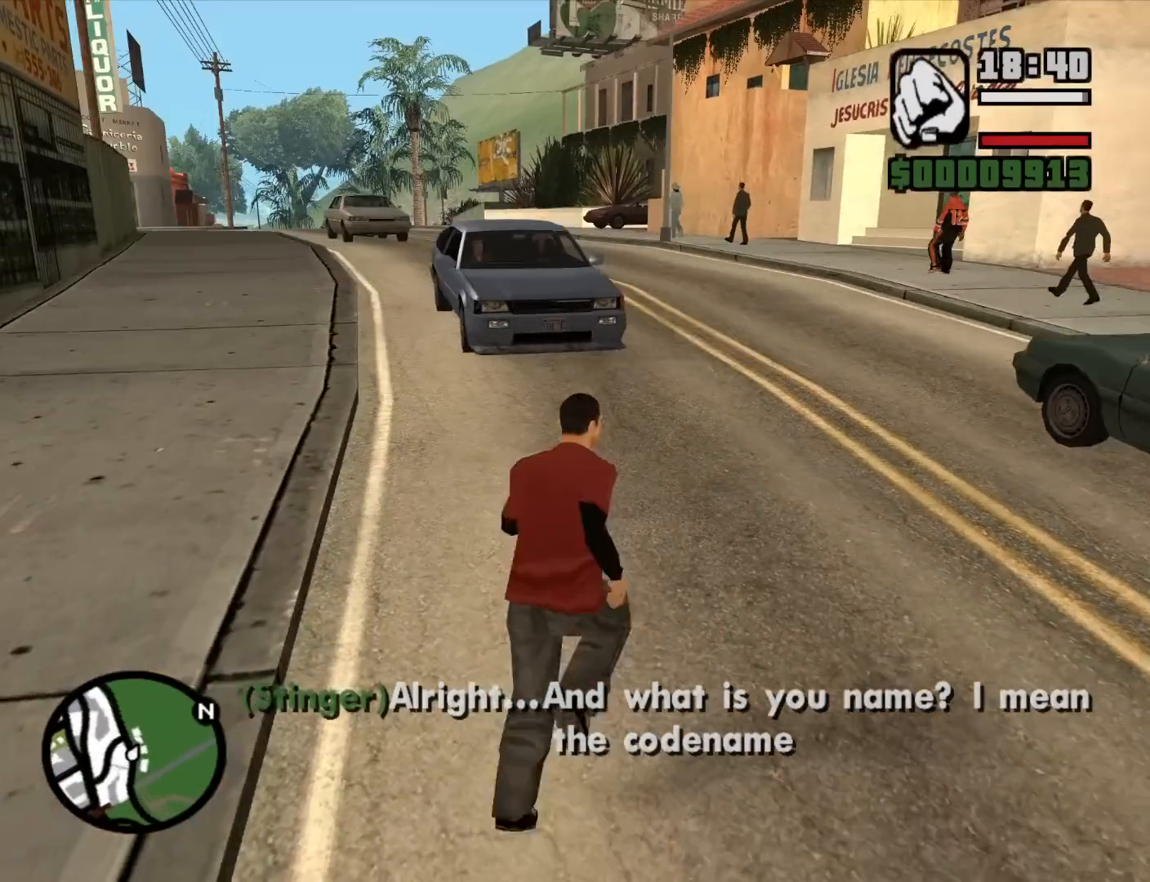
{"keys": ["a", "w"], "mouse": [], "events": [[100, "d", "up"], [284, "a", "down"], [434, "space", "down"], [484, "space", "up"]]}
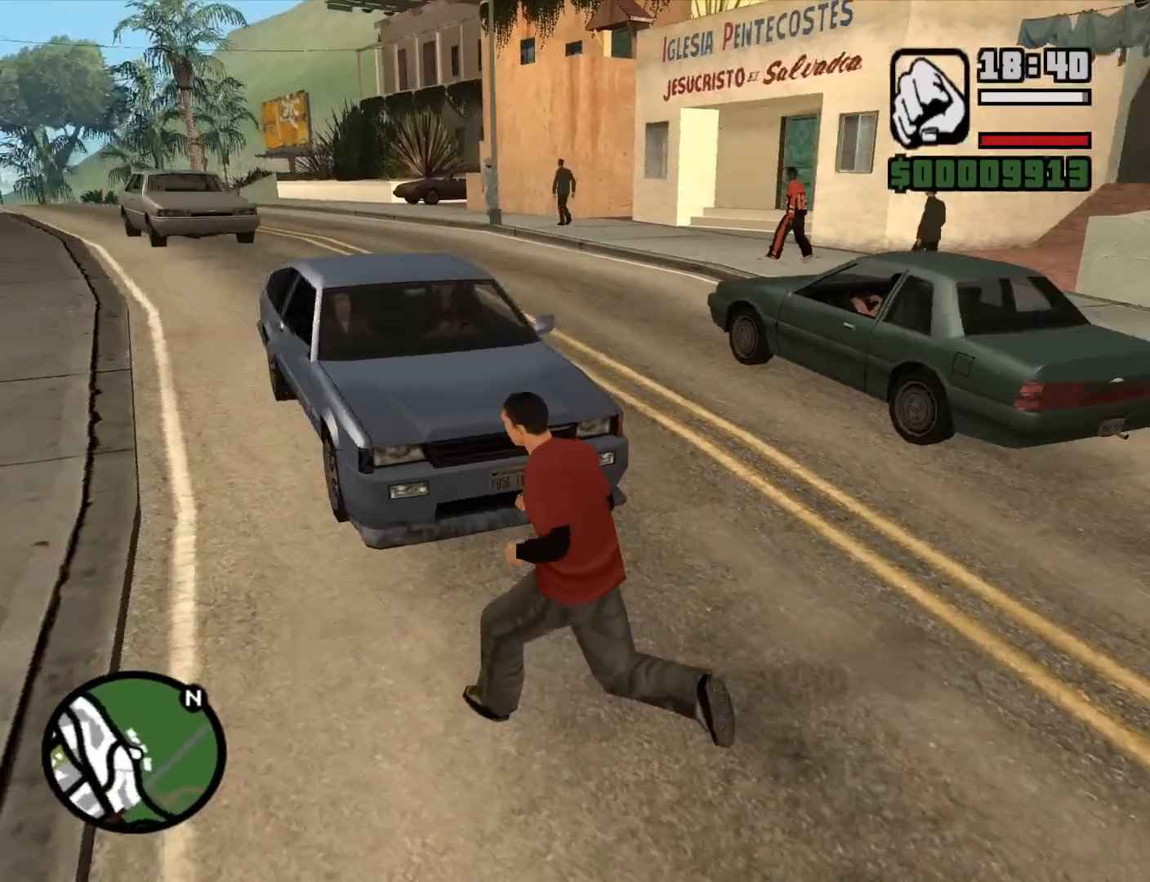
{"keys": ["a", "f", "w"], "mouse": [], "events": [[117, "space", "down"], [167, "space", "up"], [500, "f", "down"]]}